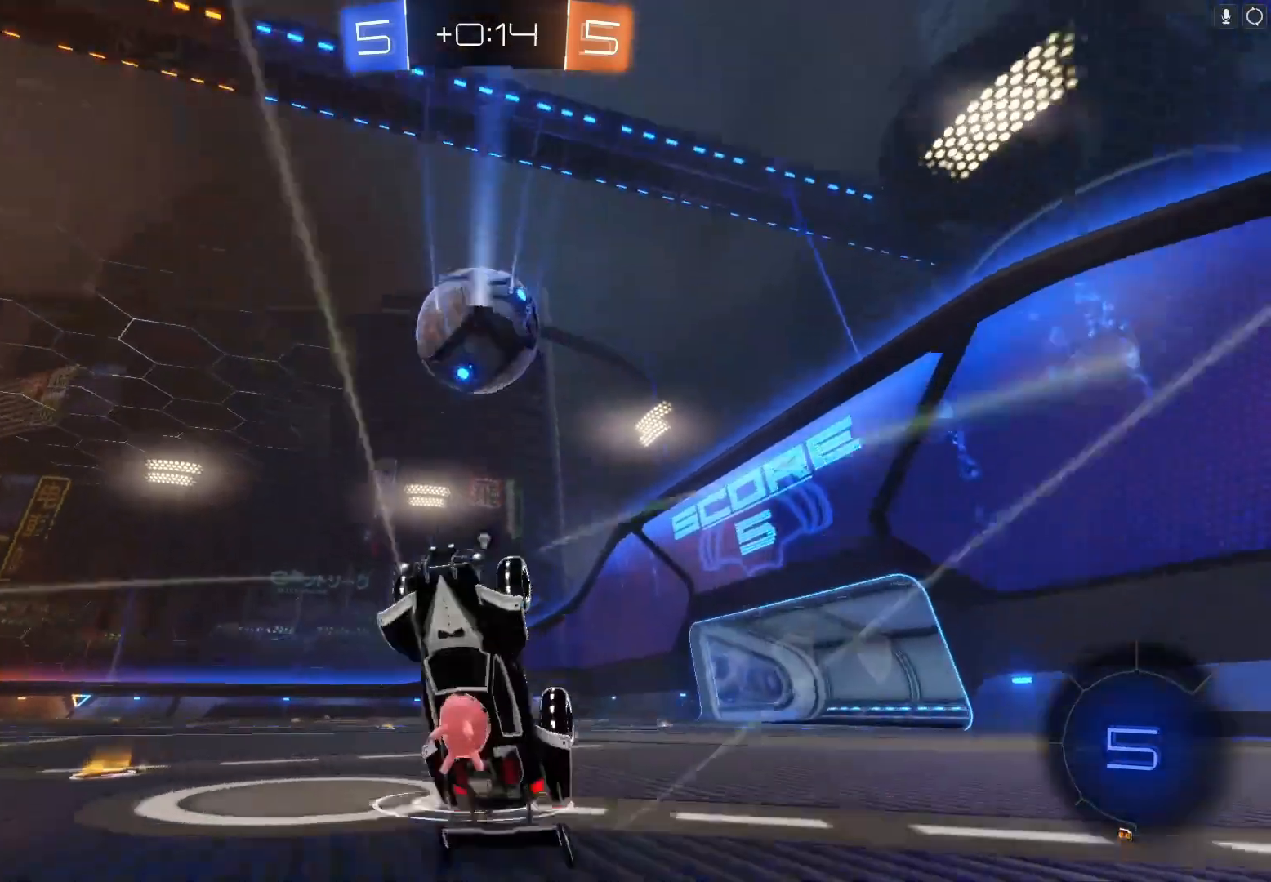
Gameplay with a controller (Xbox layout); each line is a JSON object with the inputs held at the frame after it. "events" lists button and stick changes between this image and that frame as [ms after this image, input, new state], when the widget could be followed in between. Not read: right_stick.
{"buttons": ["R2"], "left_stick": "center", "events": [[133, "Y", "up"], [233, "left_stick", "center"]]}
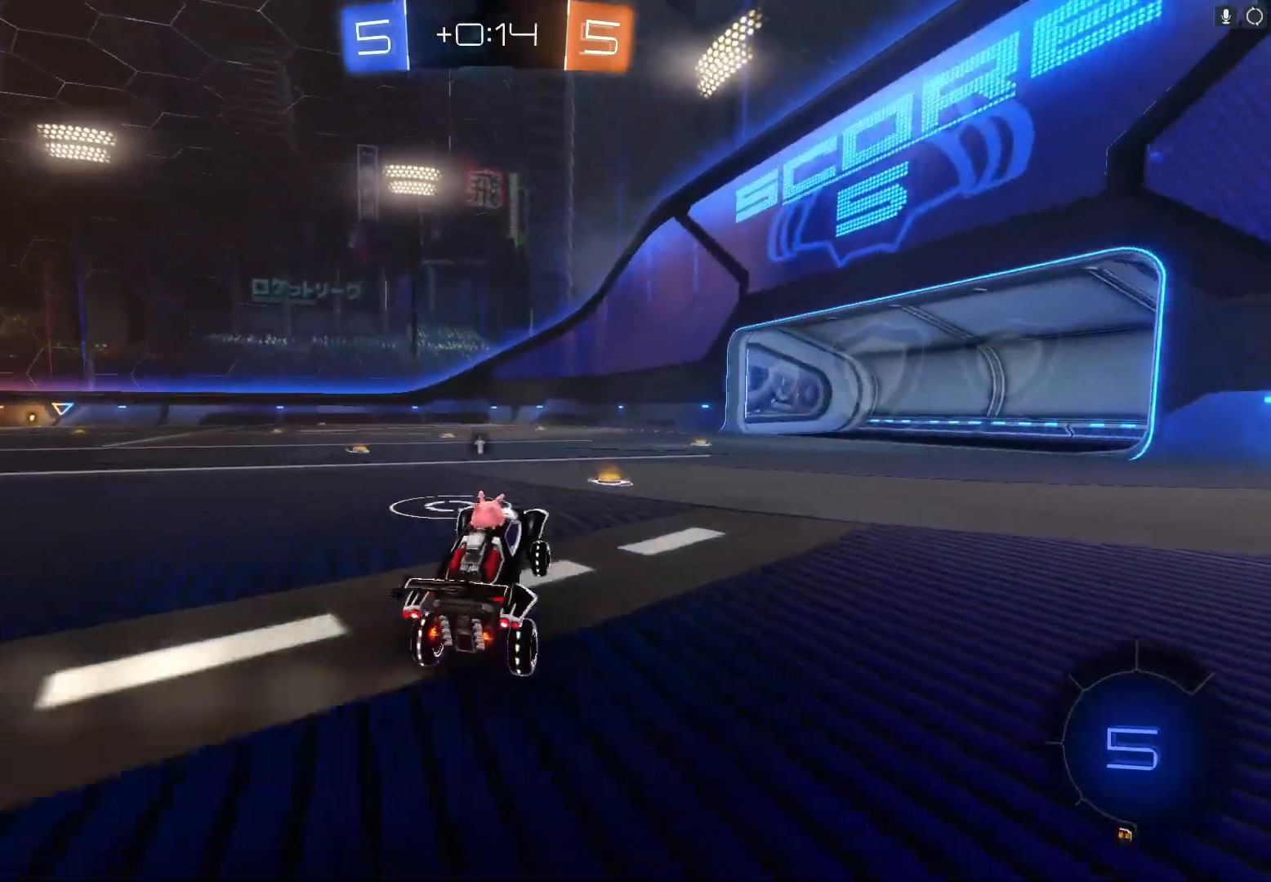
{"buttons": ["B", "R2"], "left_stick": "center", "events": [[33, "left_stick", "right"], [267, "B", "down"], [467, "left_stick", "center"]]}
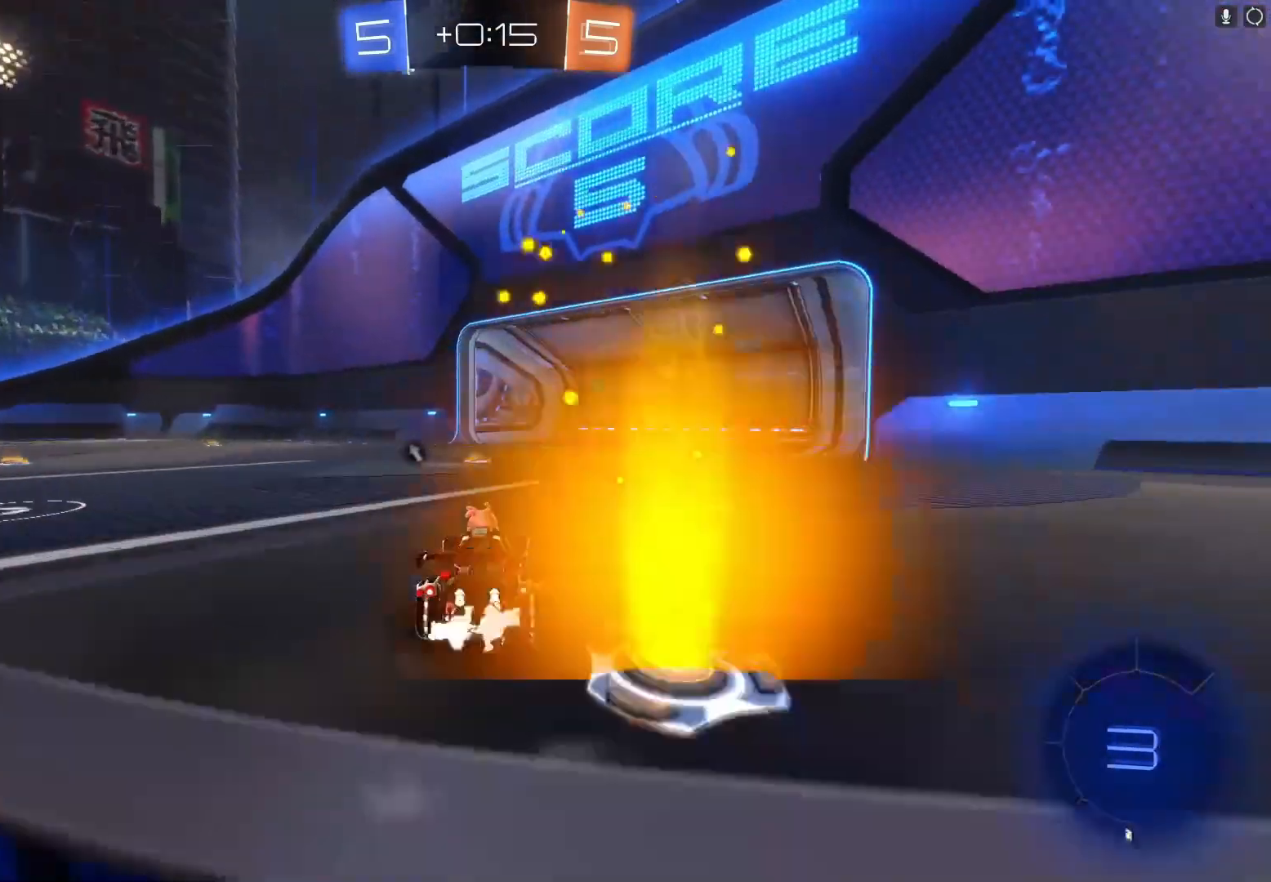
{"buttons": ["R2"], "left_stick": "left", "events": [[67, "left_stick", "left"], [133, "B", "up"], [200, "left_stick", "center"], [233, "Y", "down"], [367, "Y", "up"], [433, "left_stick", "left"]]}
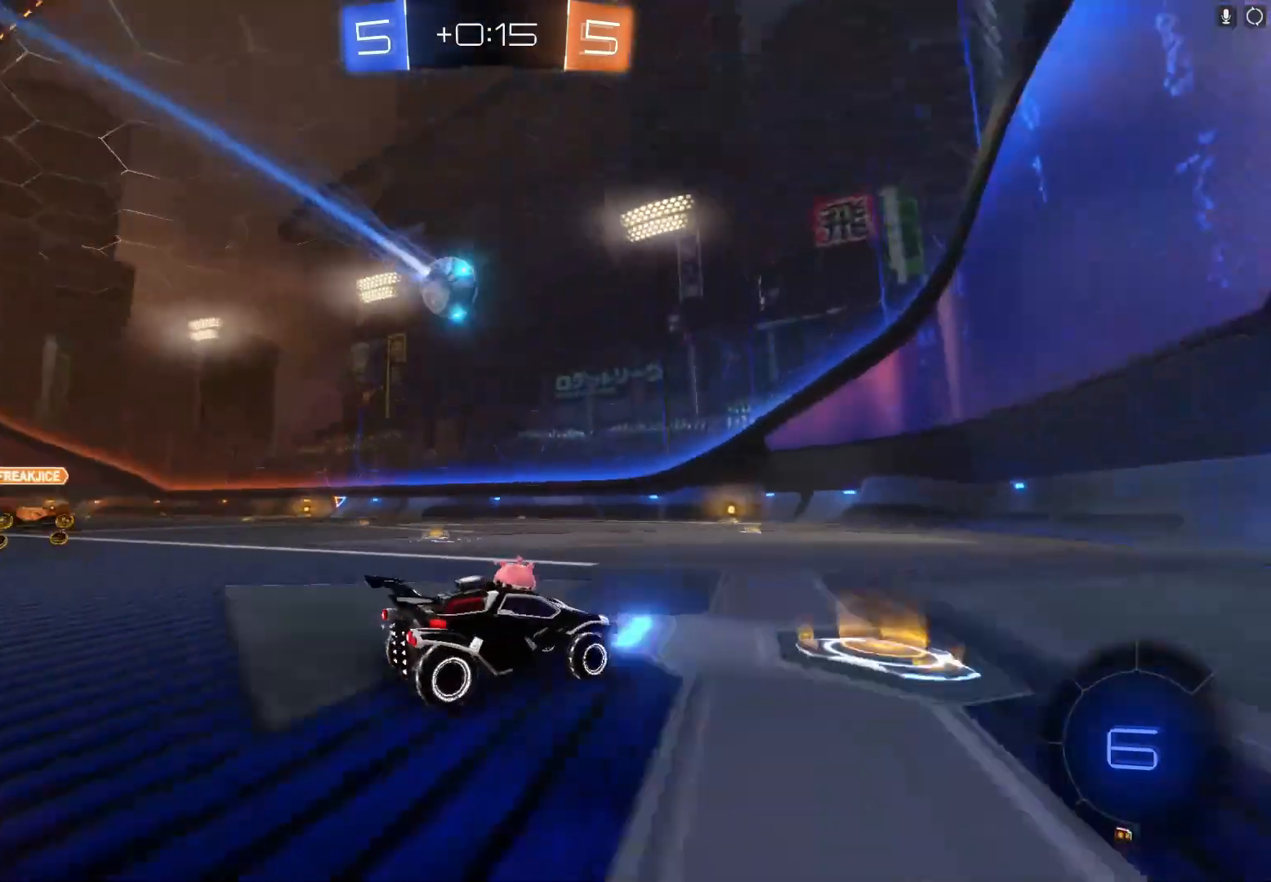
{"buttons": ["R2"], "left_stick": "center", "events": [[333, "left_stick", "center"]]}
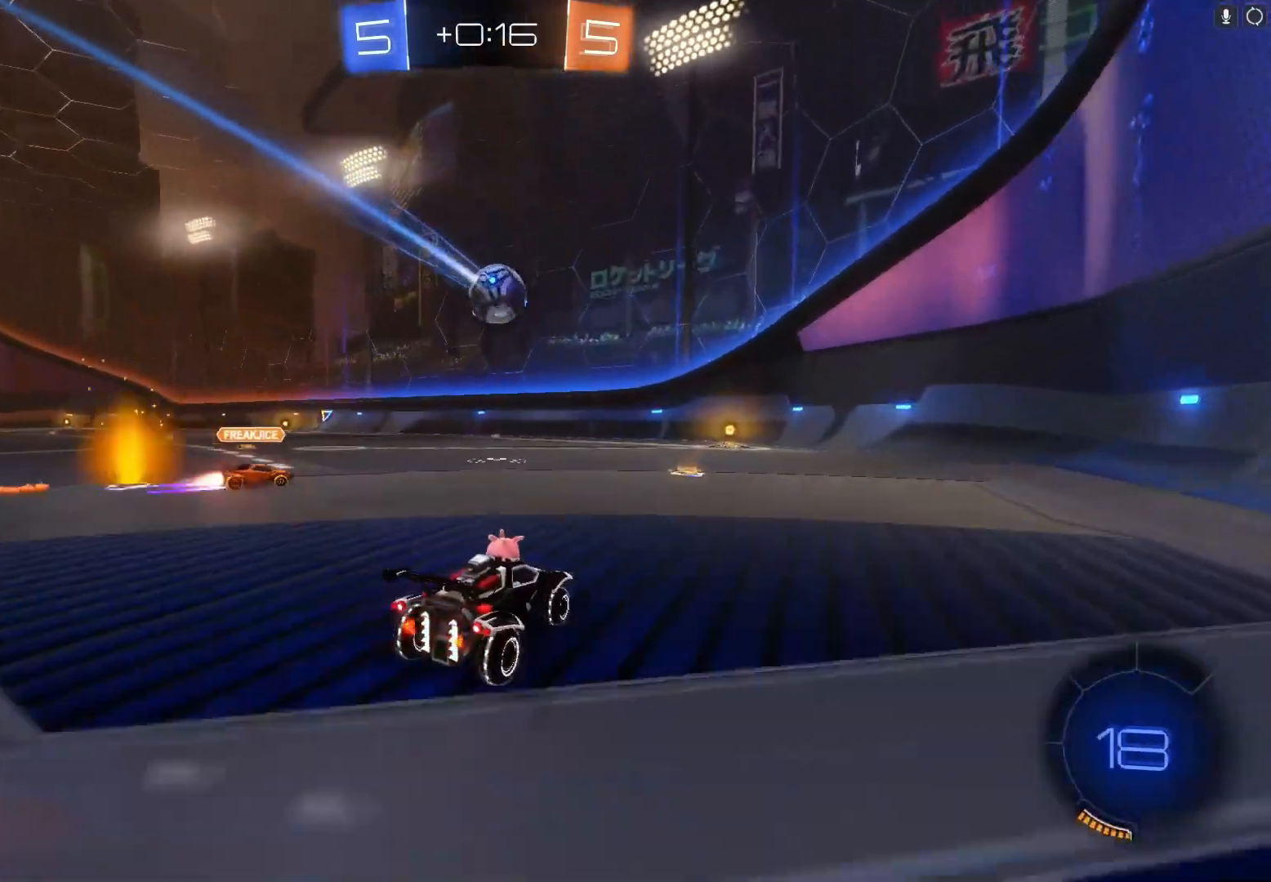
{"buttons": ["R2"], "left_stick": "right", "events": [[300, "left_stick", "right"]]}
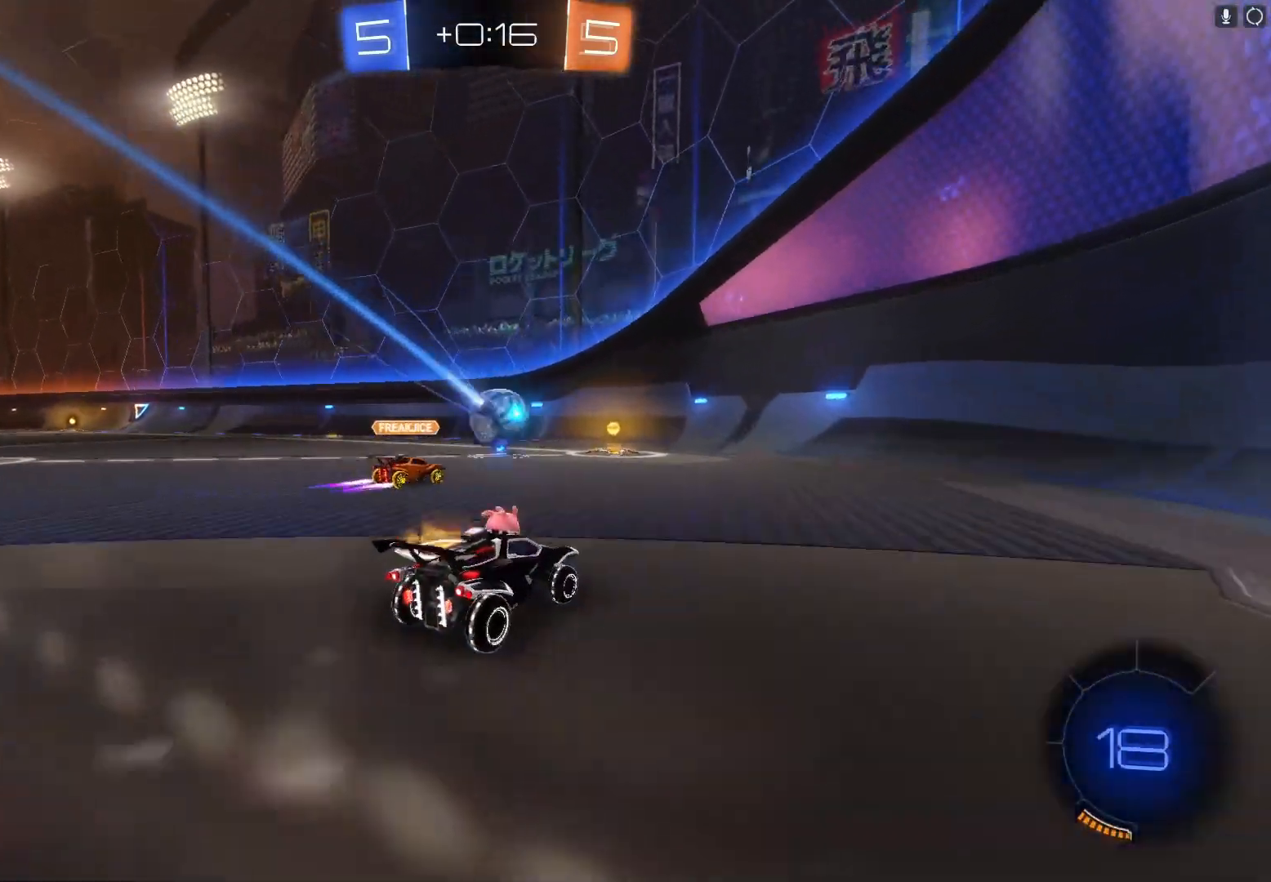
{"buttons": ["R2"], "left_stick": "left", "events": [[100, "L2", "down"], [133, "R2", "up"], [133, "left_stick", "left"], [300, "X", "down"], [400, "L2", "up"], [433, "X", "up"], [500, "R2", "down"]]}
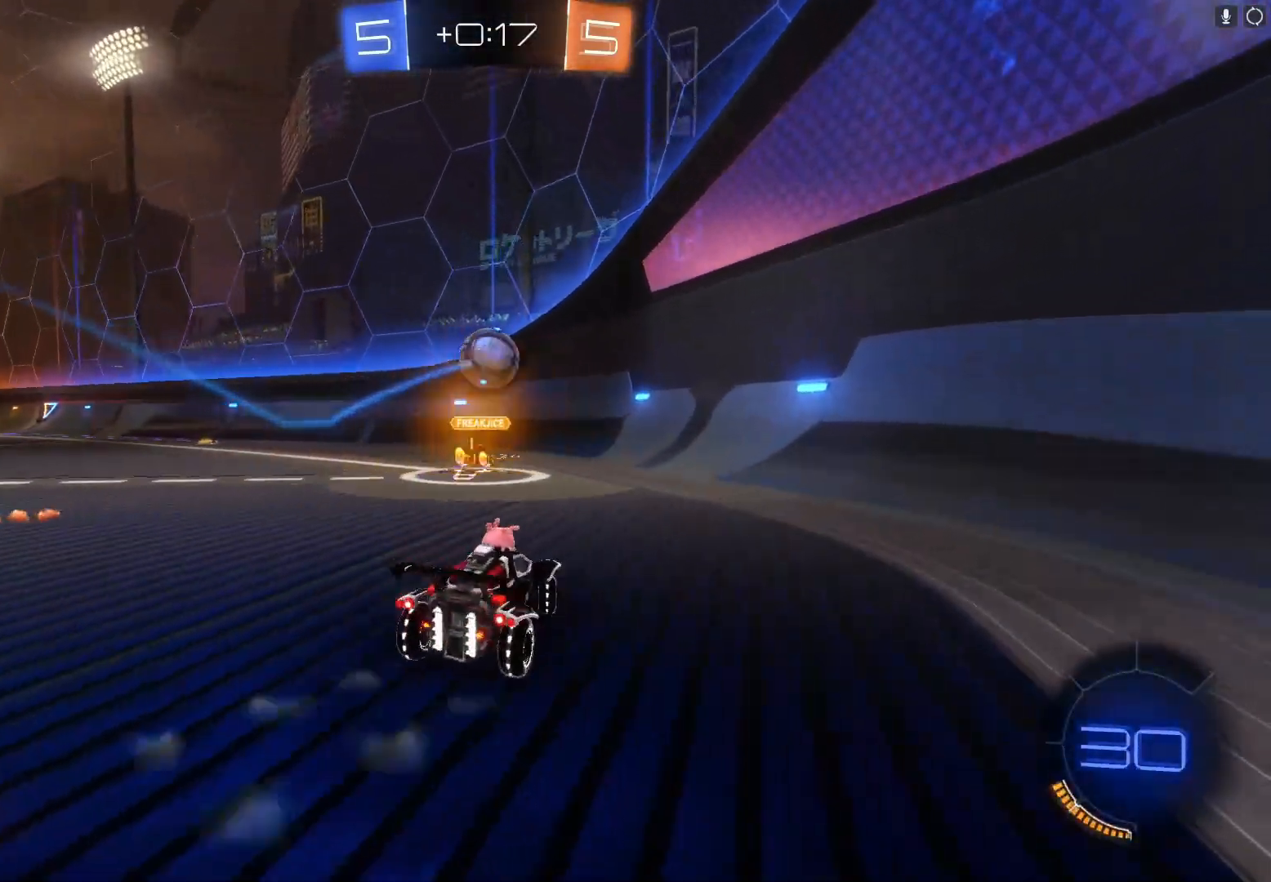
{"buttons": ["L2"], "left_stick": "right", "events": [[367, "left_stick", "right"], [467, "L2", "down"], [467, "R2", "up"]]}
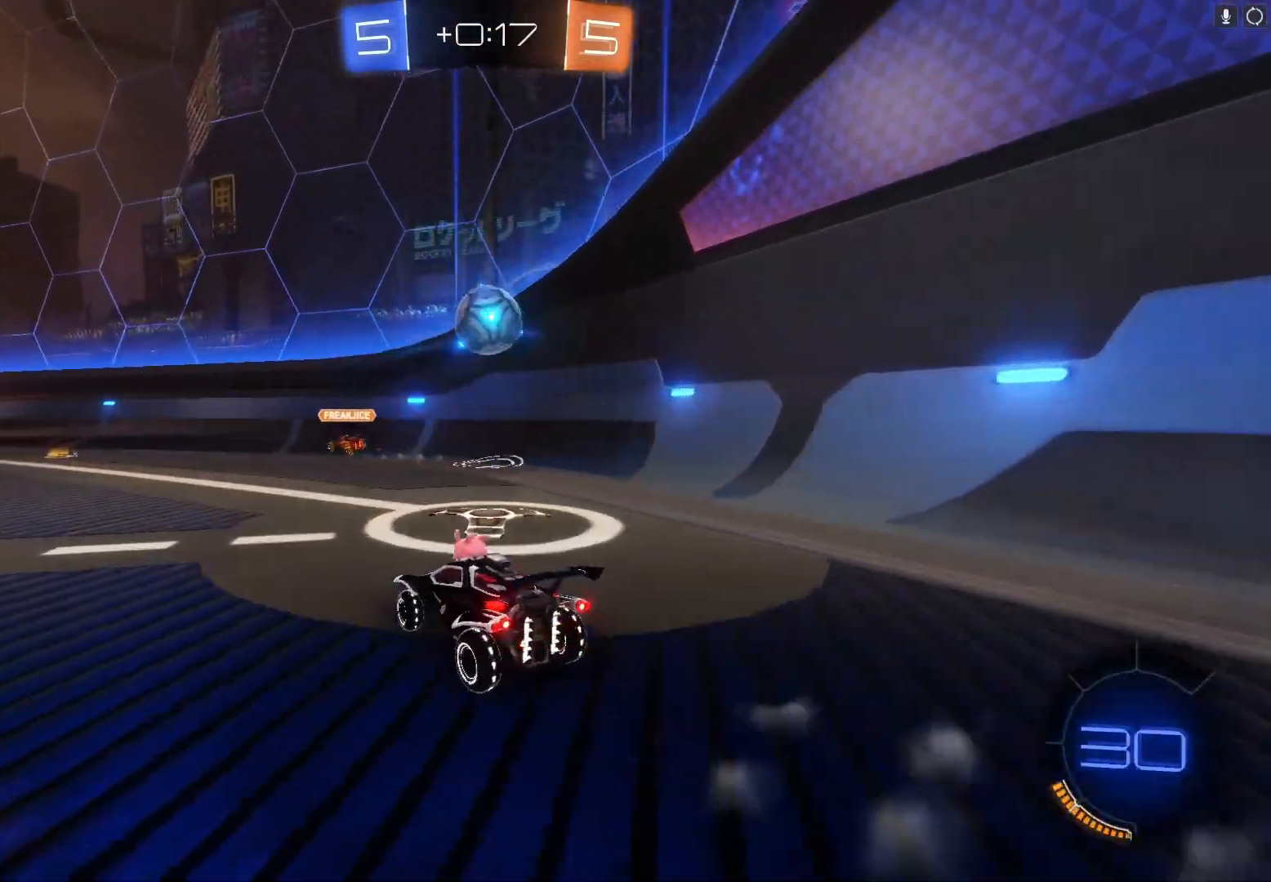
{"buttons": ["B", "R2"], "left_stick": "left", "events": [[67, "R2", "down"], [167, "L2", "up"], [167, "left_stick", "left"], [267, "B", "down"], [300, "left_stick", "center"], [400, "left_stick", "left"]]}
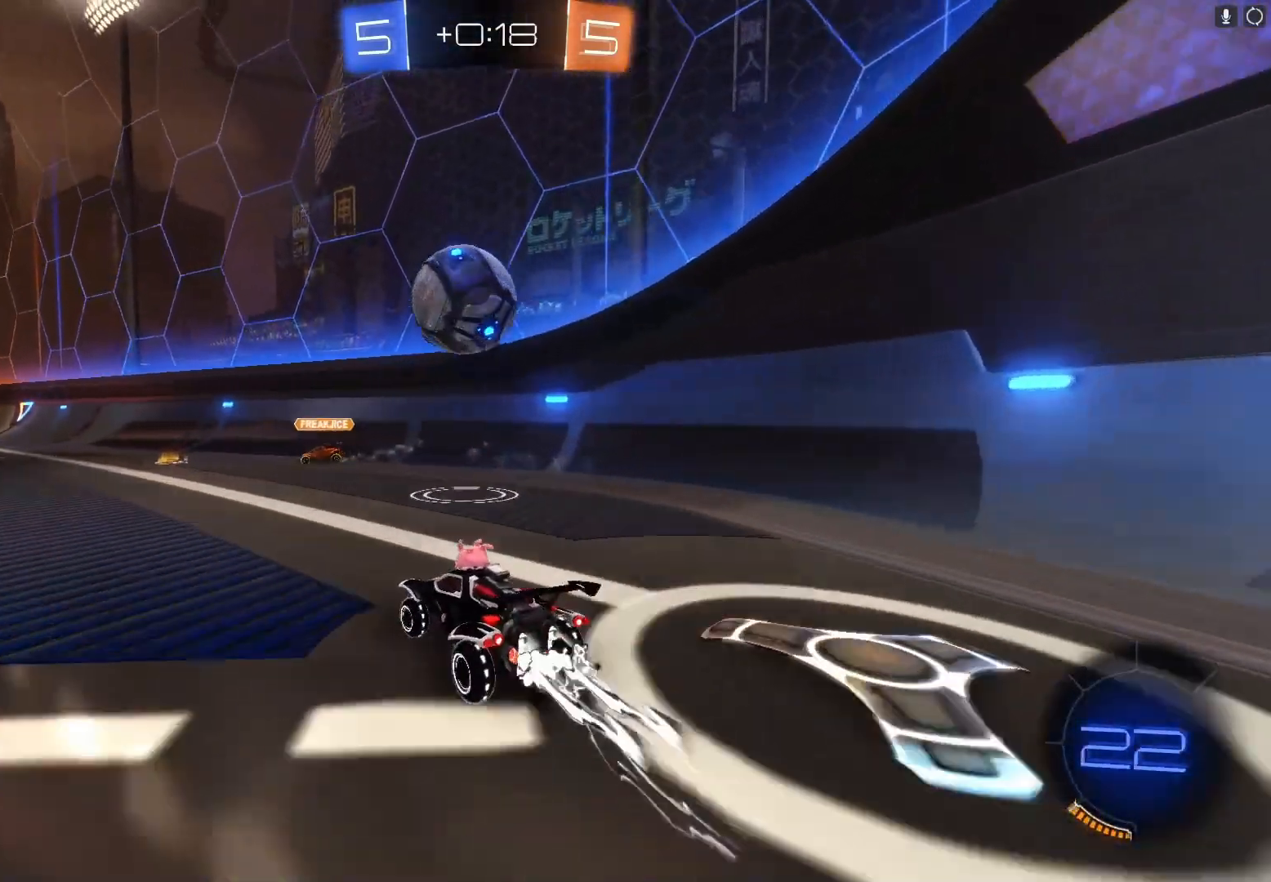
{"buttons": ["A", "B", "R2"], "left_stick": "up", "events": [[33, "left_stick", "center"], [133, "left_stick", "up"], [167, "A", "down"], [267, "A", "up"], [333, "A", "down"]]}
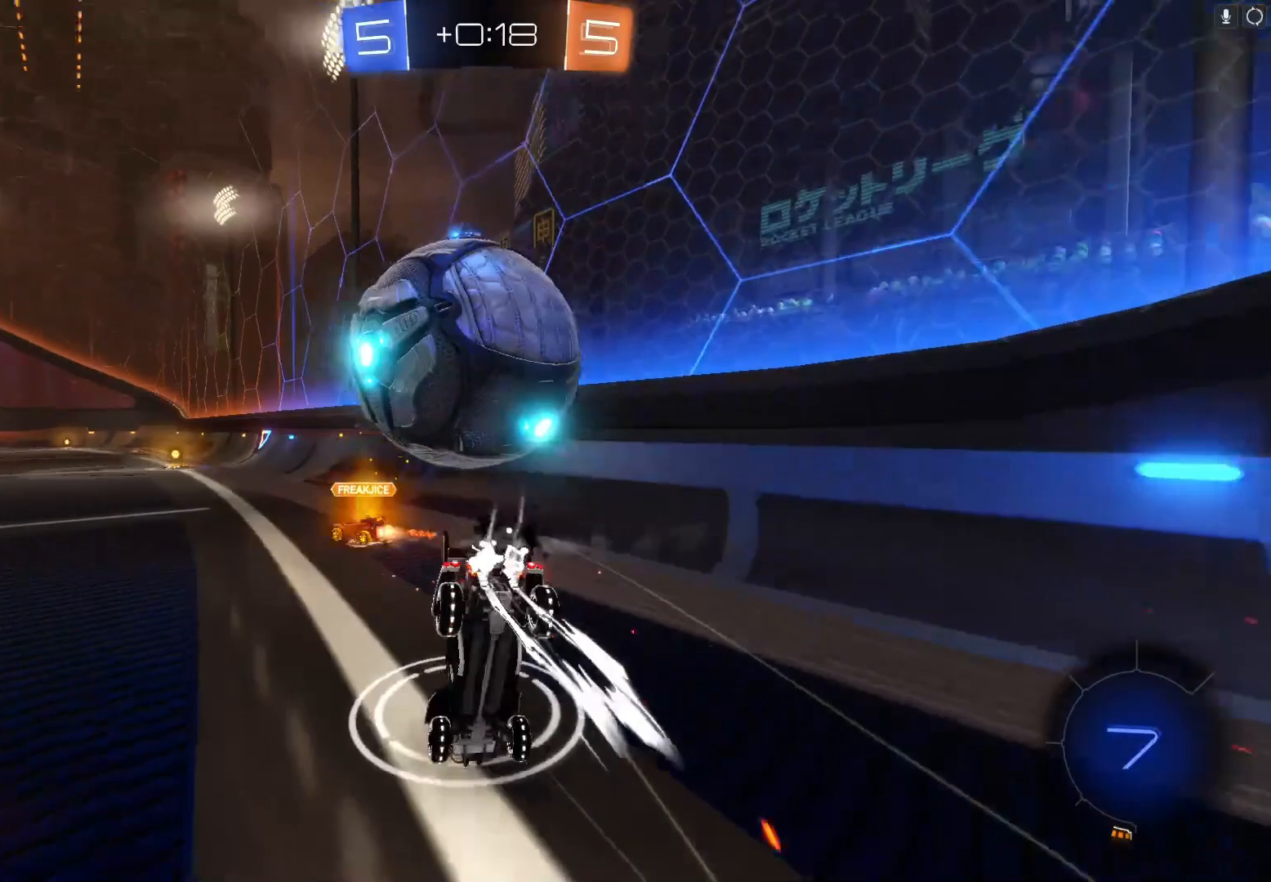
{"buttons": ["R2"], "left_stick": "left", "events": [[33, "A", "up"], [100, "B", "up"], [200, "left_stick", "up-left"], [300, "left_stick", "left"]]}
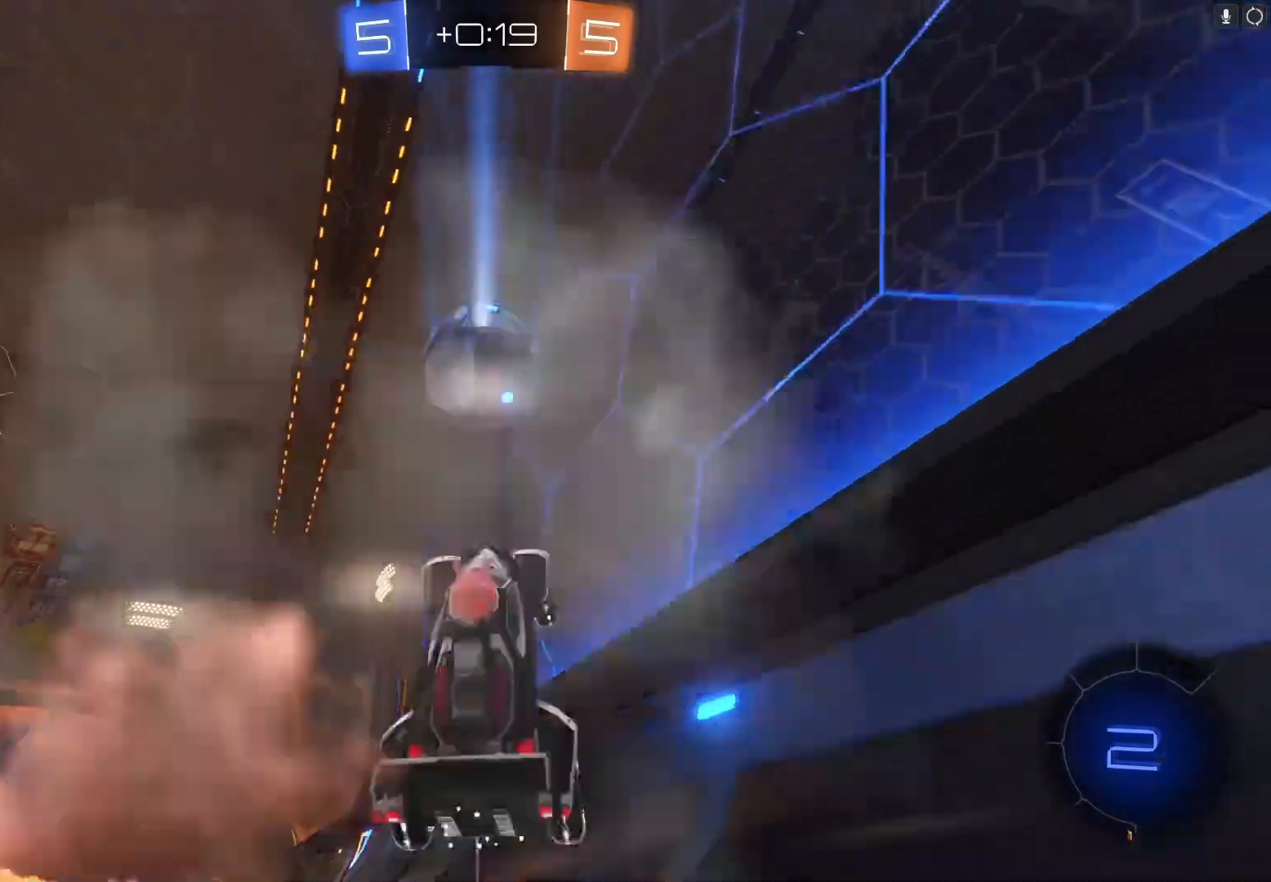
{"buttons": ["R2"], "left_stick": "down-left", "events": [[33, "left_stick", "center"], [133, "Y", "down"], [167, "left_stick", "down-left"], [267, "Y", "up"]]}
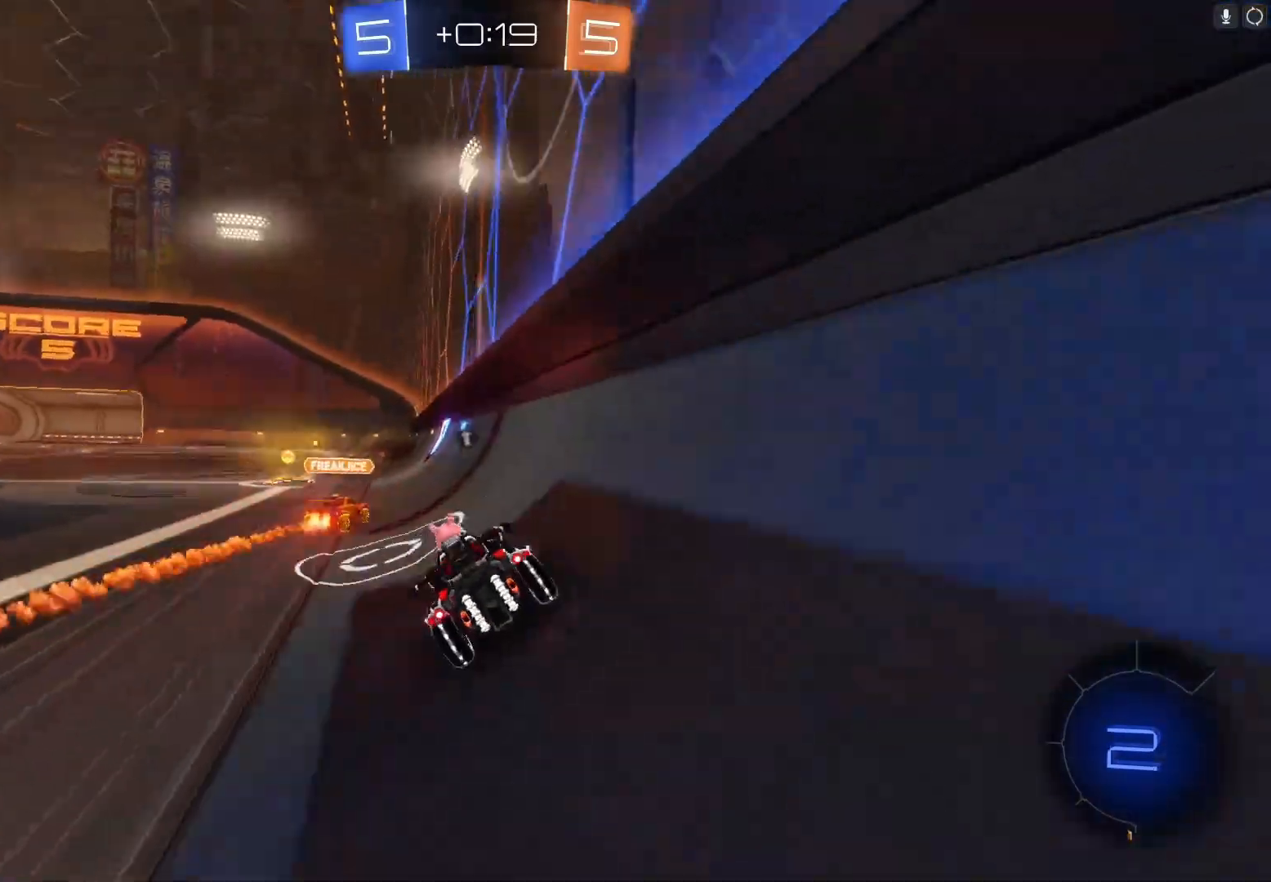
{"buttons": ["R2"], "left_stick": "left", "events": [[100, "left_stick", "center"], [400, "left_stick", "left"]]}
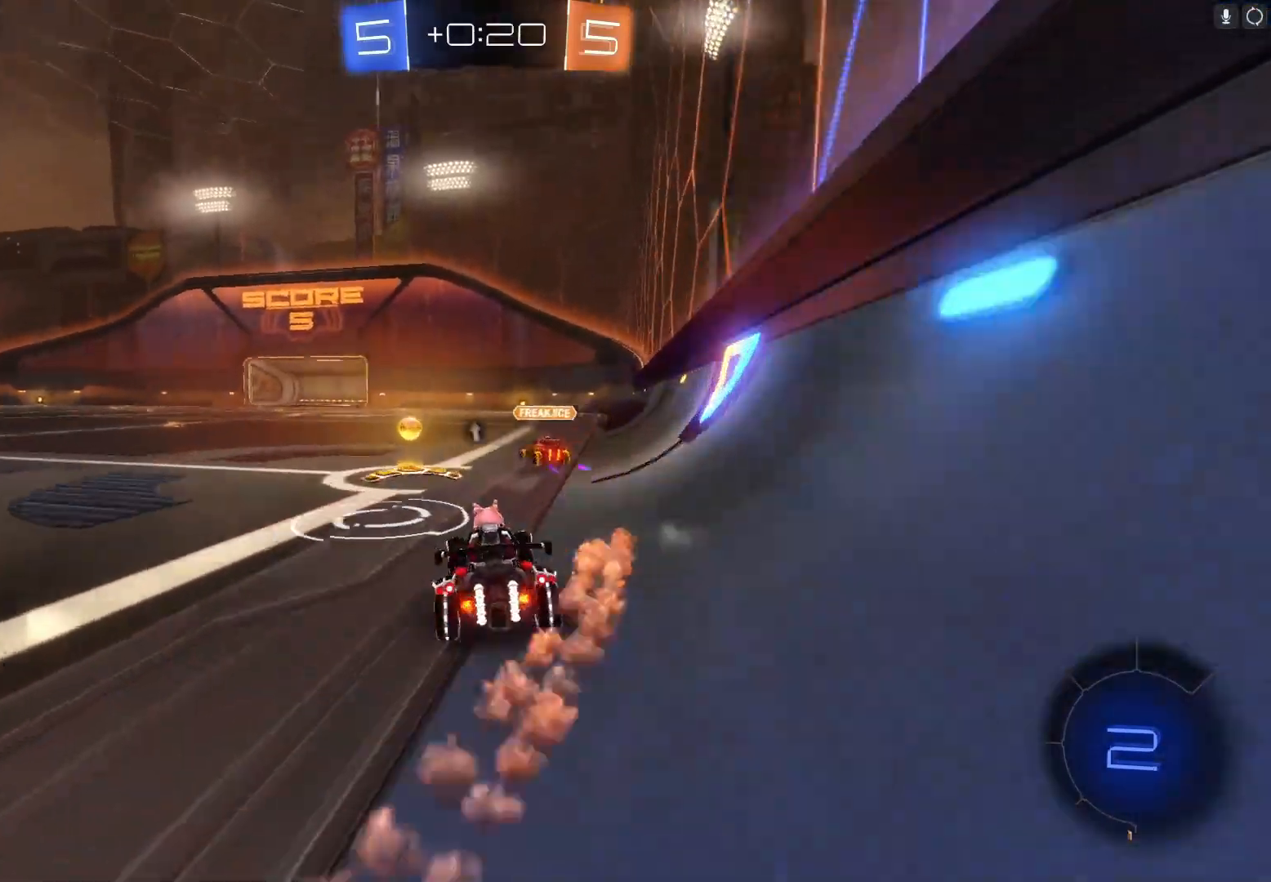
{"buttons": ["R2"], "left_stick": "center", "events": [[67, "B", "down"], [100, "left_stick", "center"], [167, "Y", "down"], [167, "left_stick", "right"], [233, "left_stick", "center"], [333, "Y", "up"], [433, "B", "up"]]}
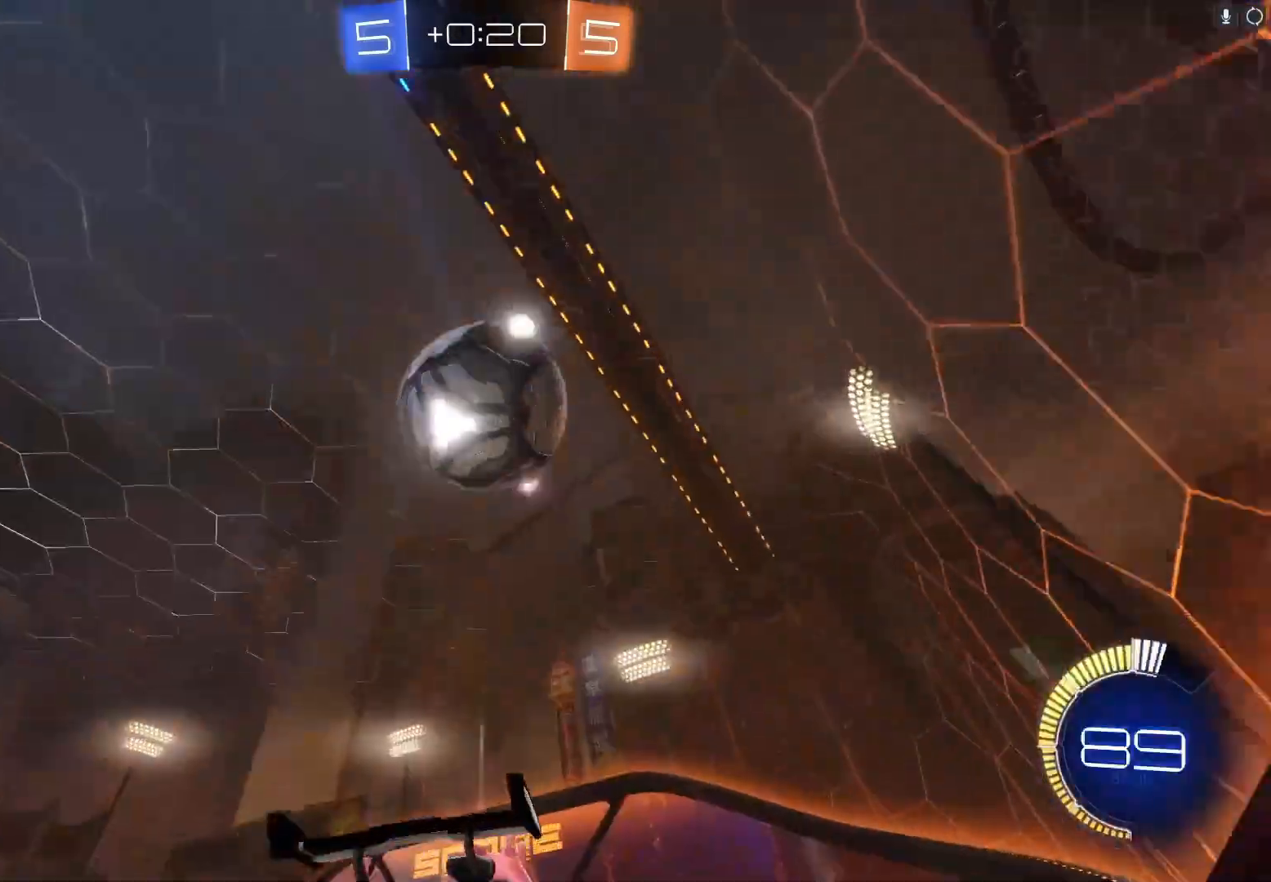
{"buttons": ["B", "R2"], "left_stick": "center", "events": [[33, "R2", "up"], [133, "L2", "down"], [133, "left_stick", "down-right"], [267, "R2", "down"], [300, "left_stick", "center"], [333, "L2", "up"], [367, "B", "down"], [367, "left_stick", "left"], [500, "left_stick", "center"]]}
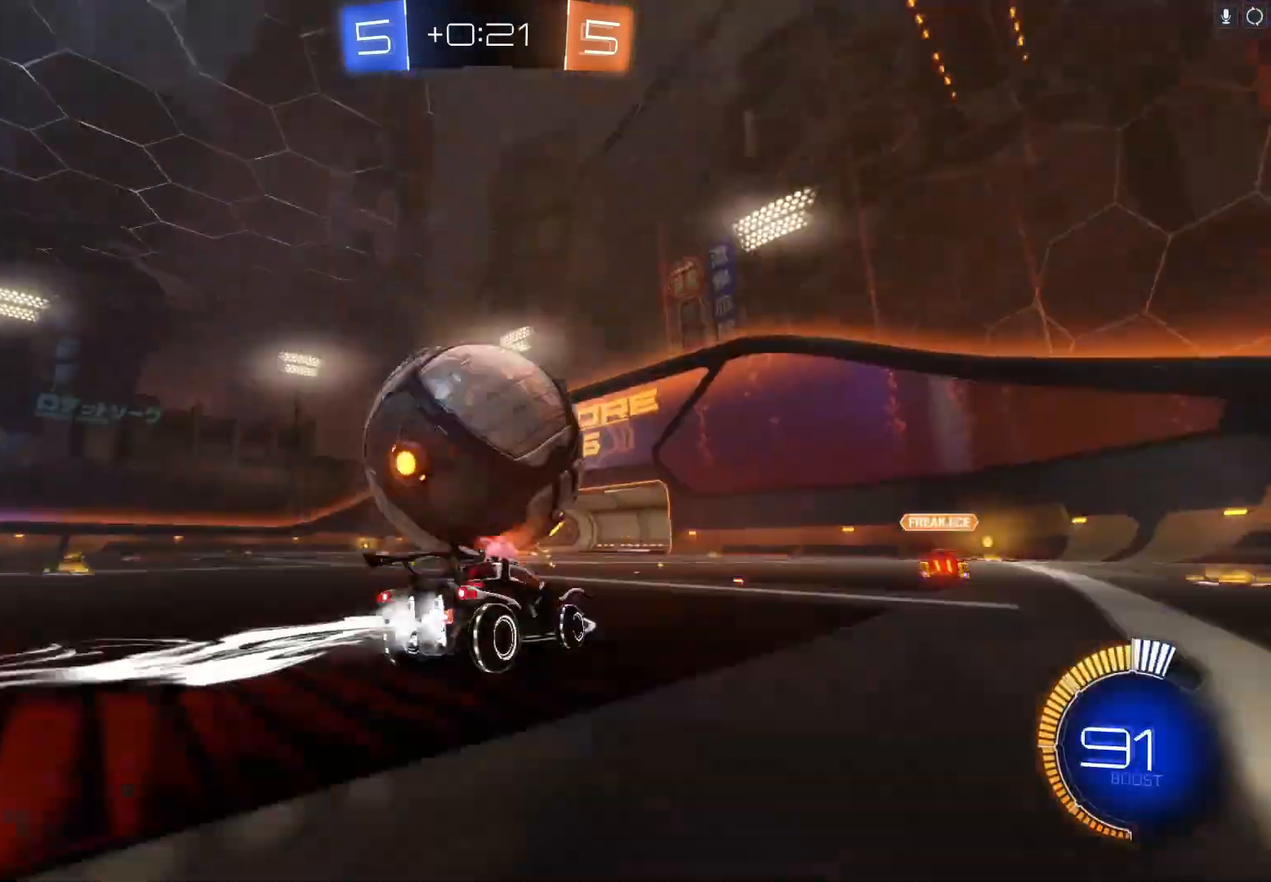
{"buttons": ["B", "R2"], "left_stick": "down-left", "events": [[300, "left_stick", "down-left"]]}
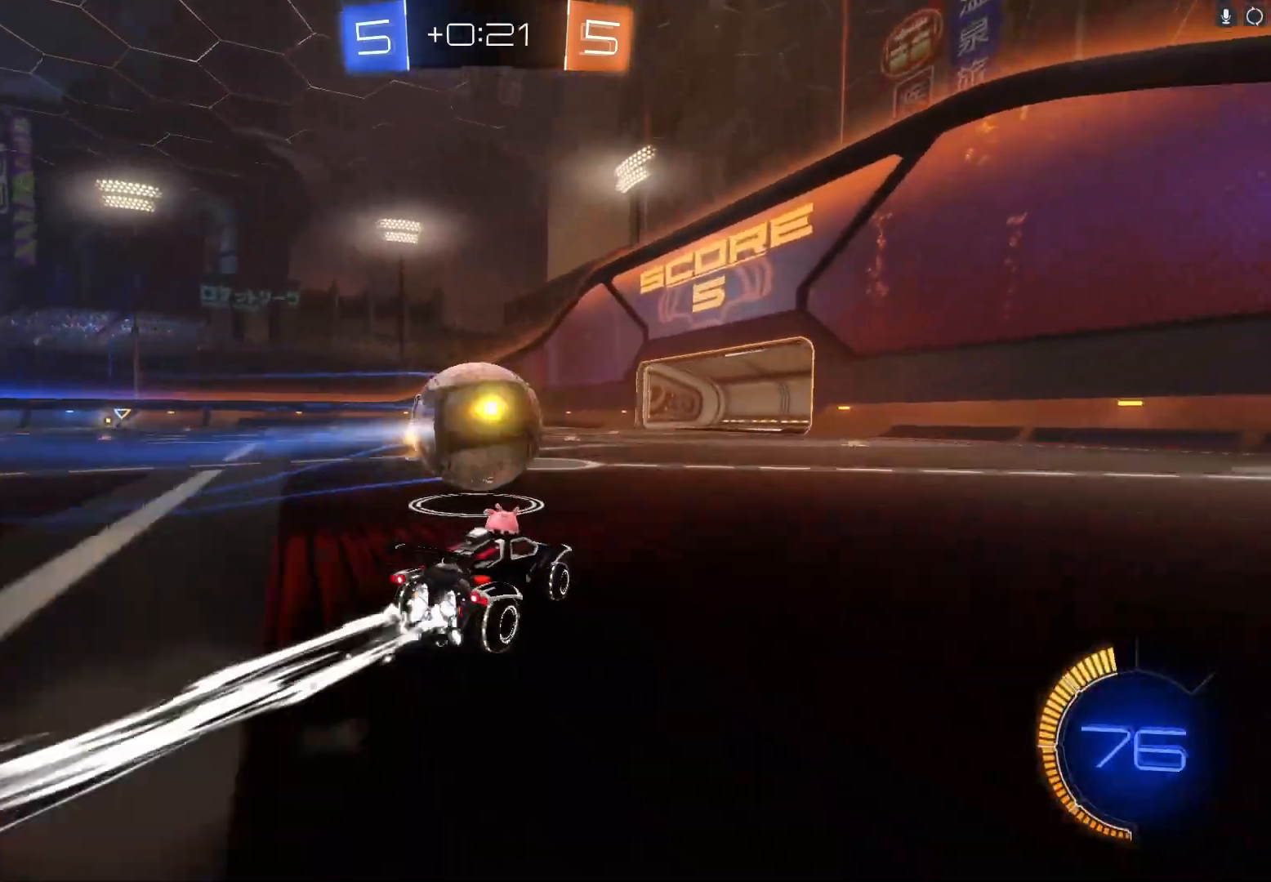
{"buttons": ["B", "R2"], "left_stick": "center", "events": [[33, "left_stick", "right"], [267, "left_stick", "center"], [333, "left_stick", "left"], [433, "left_stick", "center"]]}
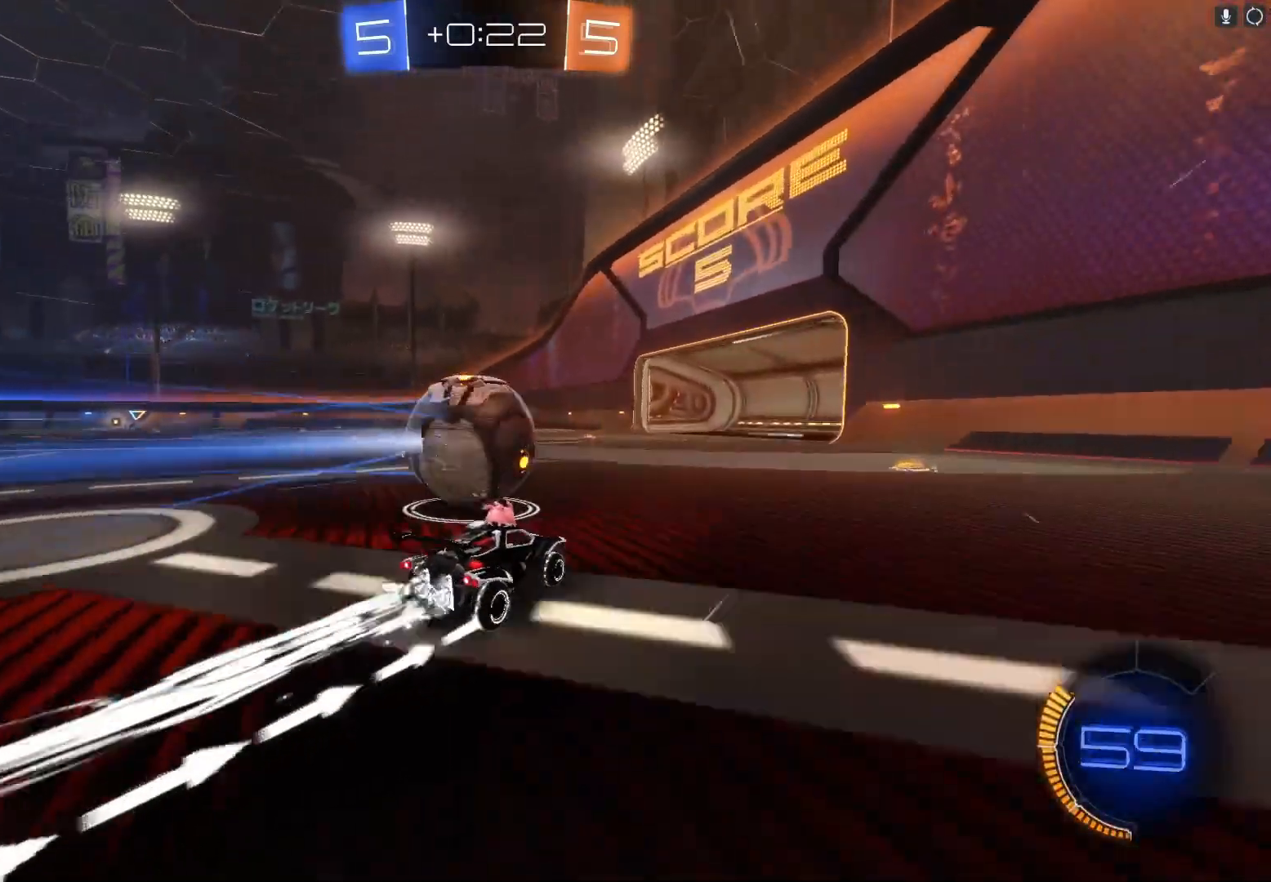
{"buttons": ["B", "R2"], "left_stick": "left", "events": [[100, "left_stick", "left"], [133, "A", "down"], [200, "A", "up"], [200, "B", "up"], [233, "B", "down"], [267, "A", "down"], [467, "A", "up"]]}
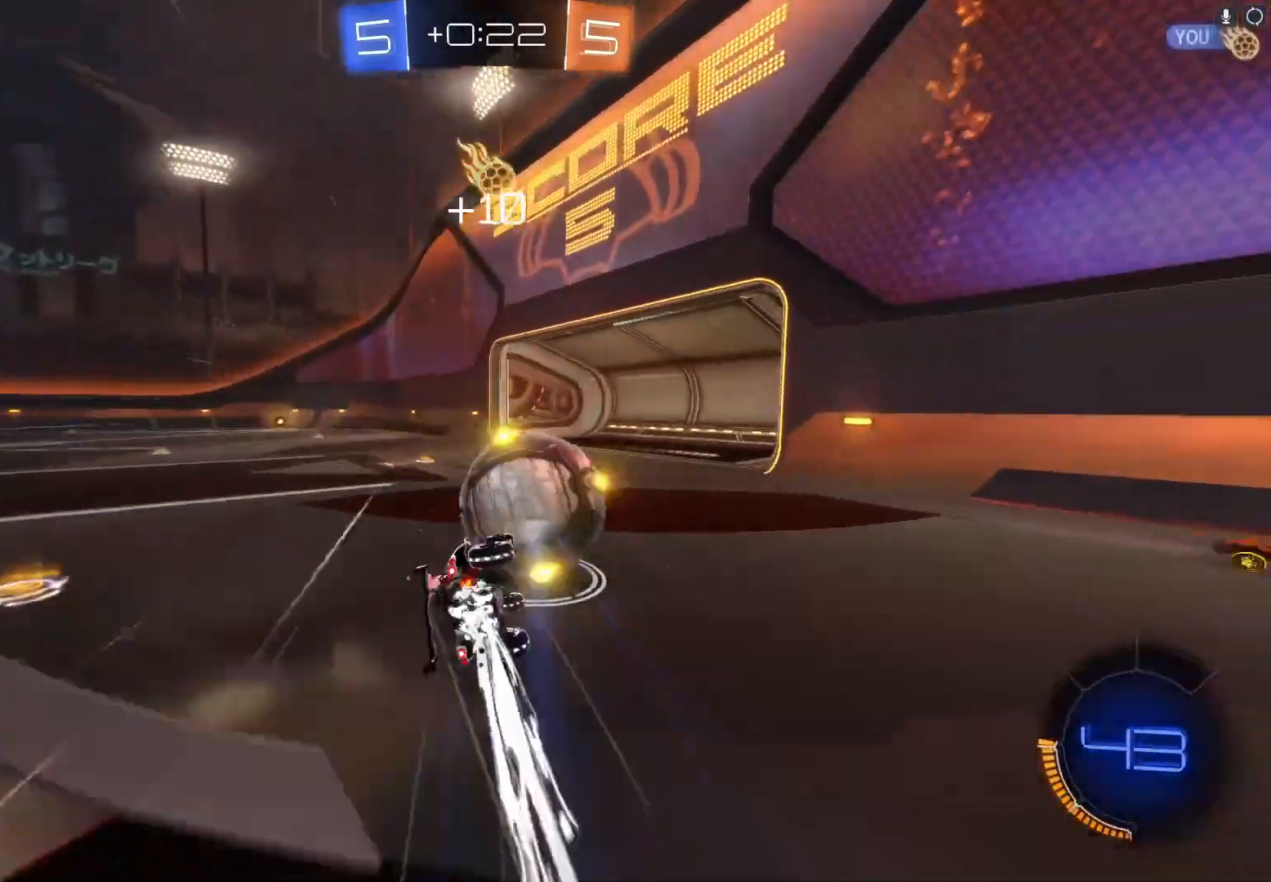
{"buttons": ["R2"], "left_stick": "left", "events": [[33, "B", "up"]]}
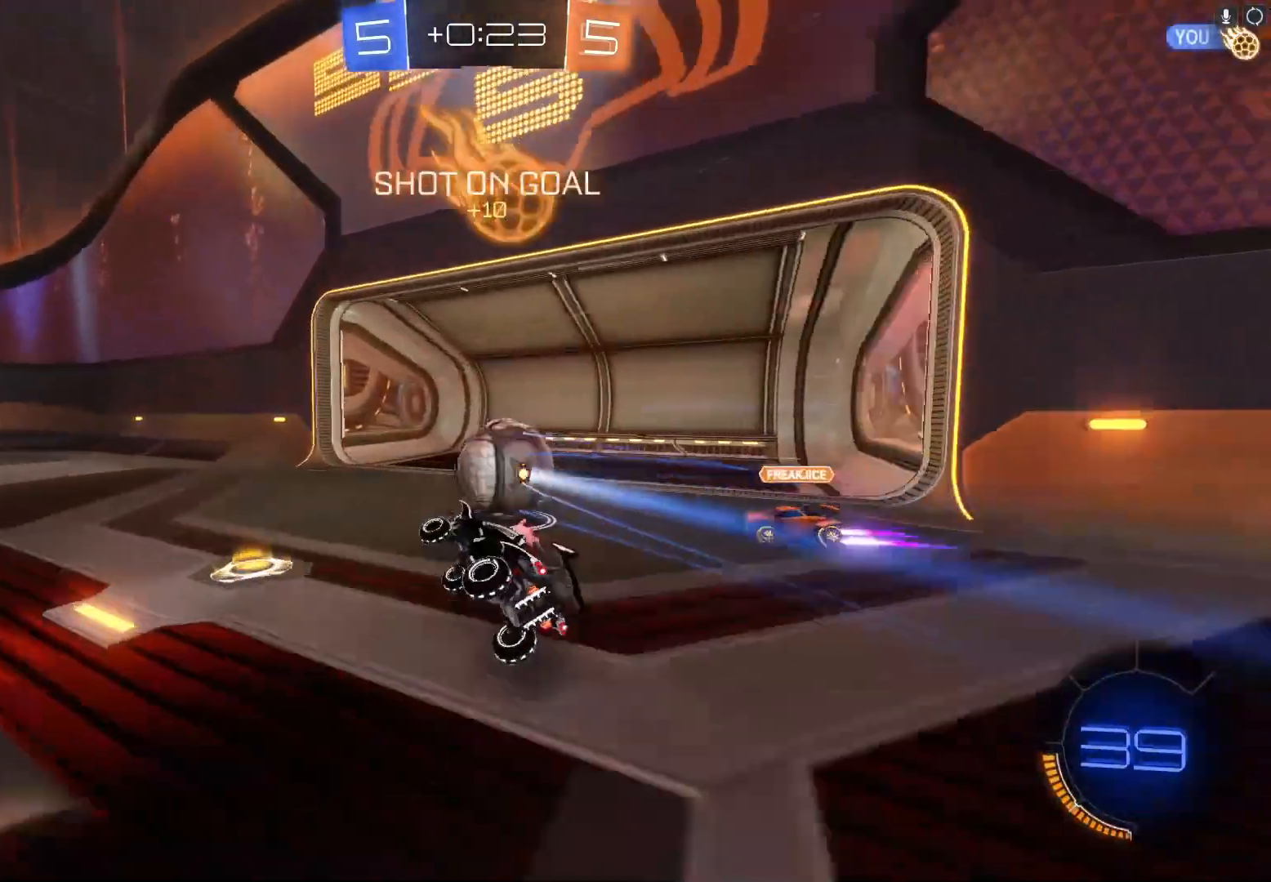
{"buttons": ["R2"], "left_stick": "center", "events": [[133, "left_stick", "center"]]}
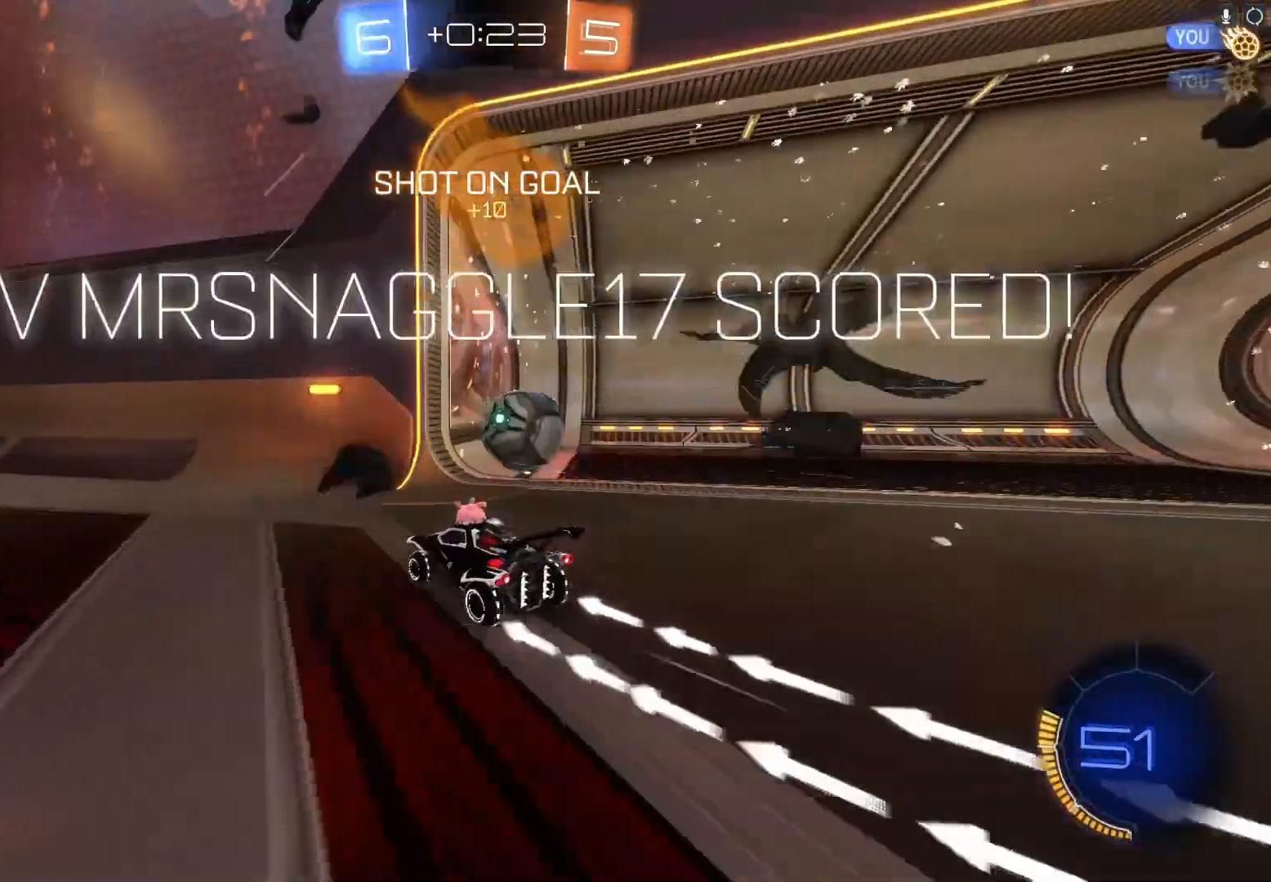
{"buttons": [], "left_stick": "center", "events": [[133, "R2", "up"]]}
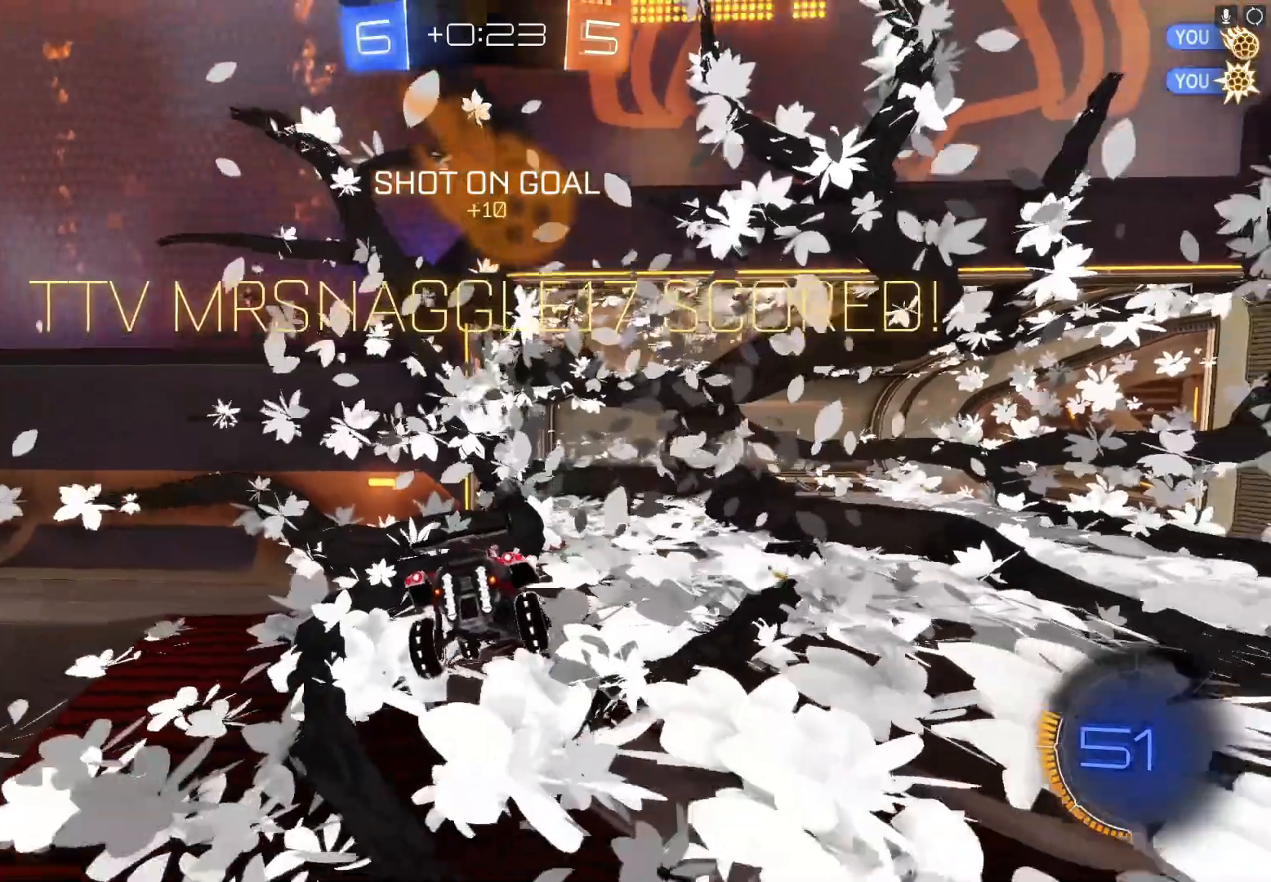
{"buttons": [], "left_stick": "center", "events": []}
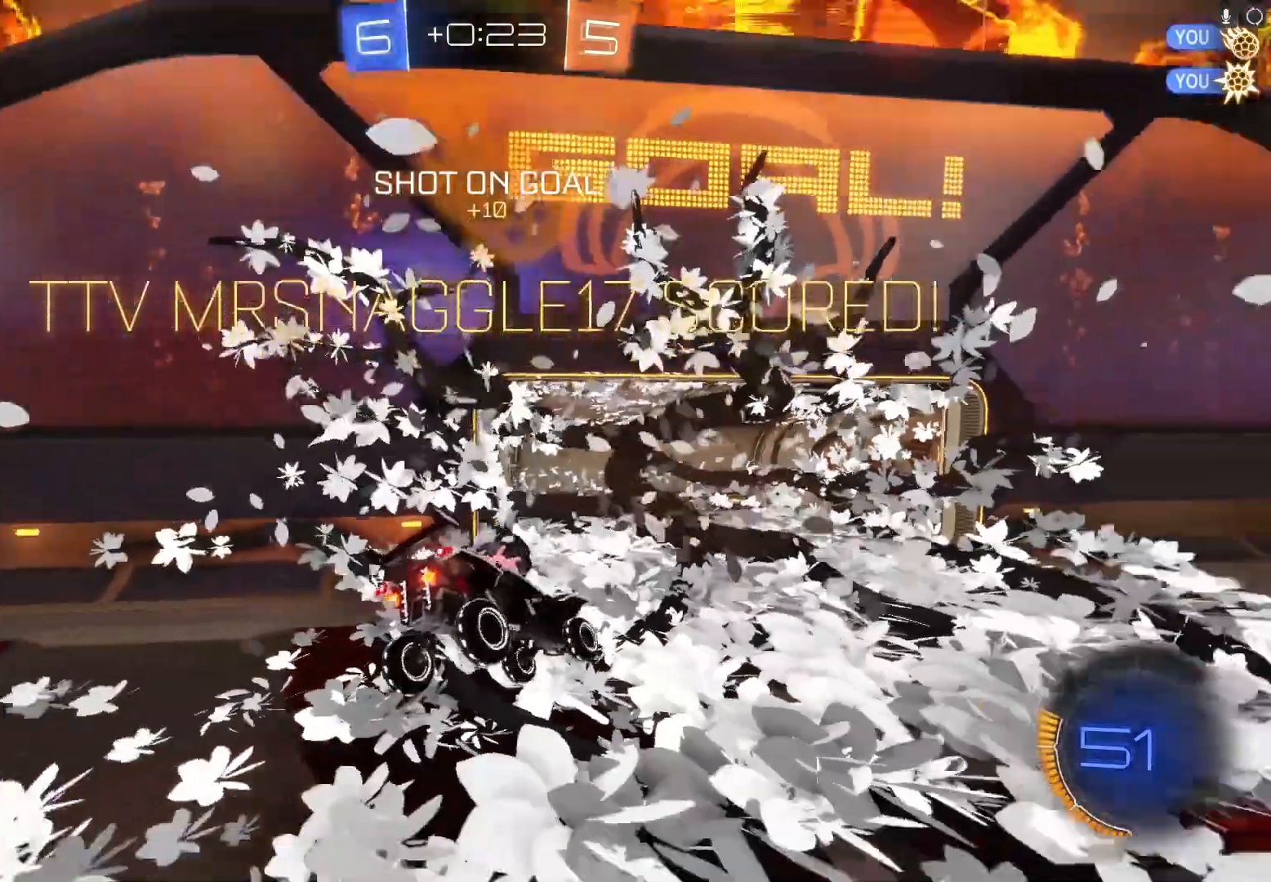
{"buttons": [], "left_stick": "center", "events": []}
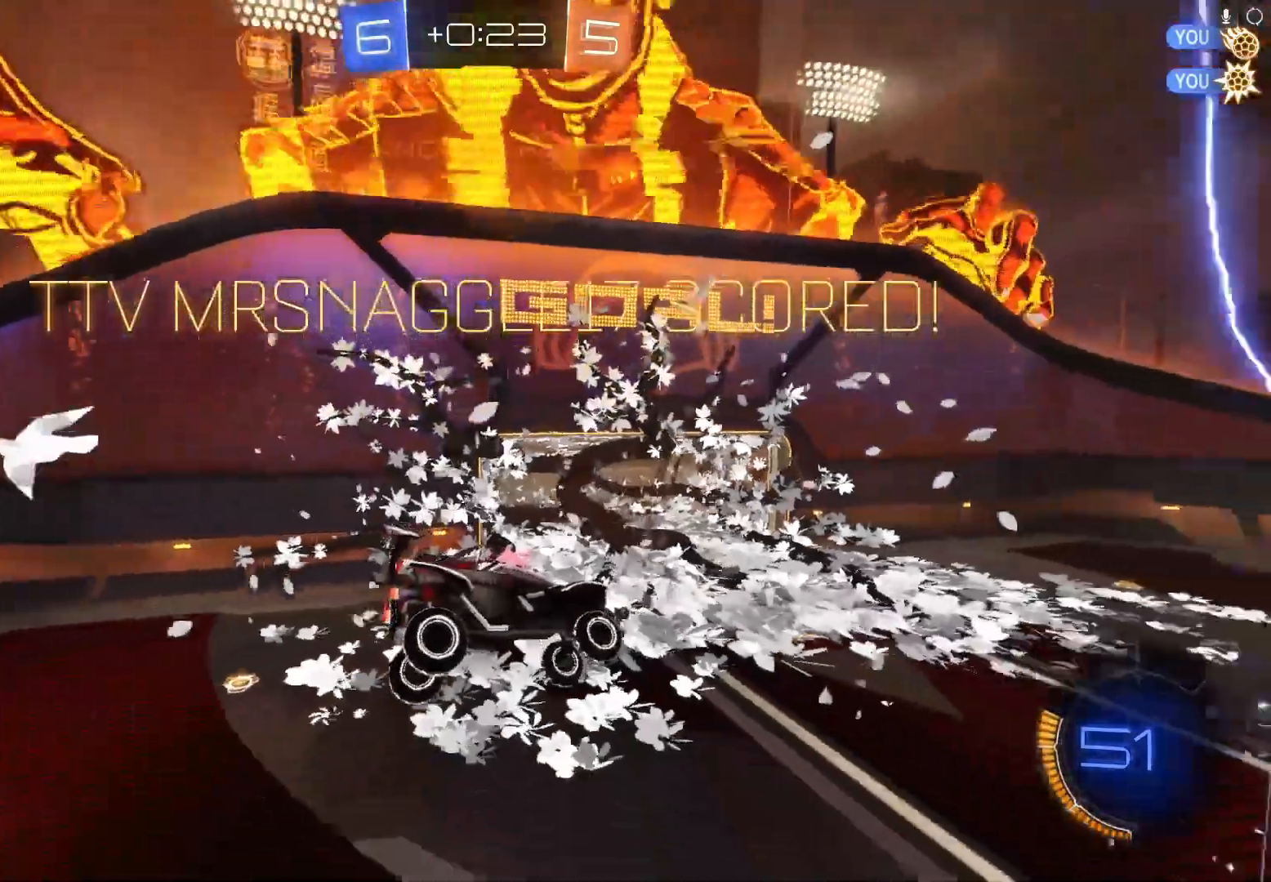
{"buttons": [], "left_stick": "center", "events": []}
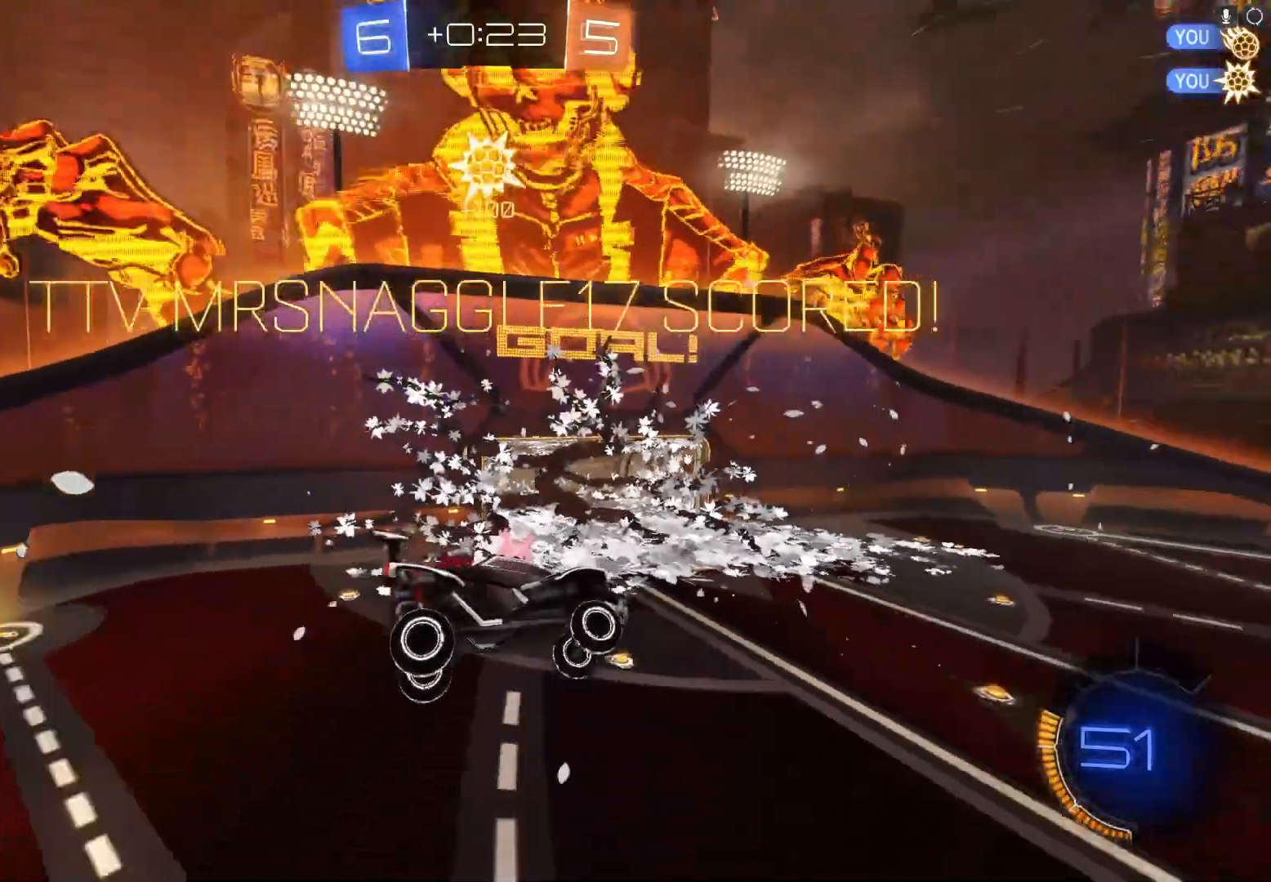
{"buttons": [], "left_stick": "center", "events": []}
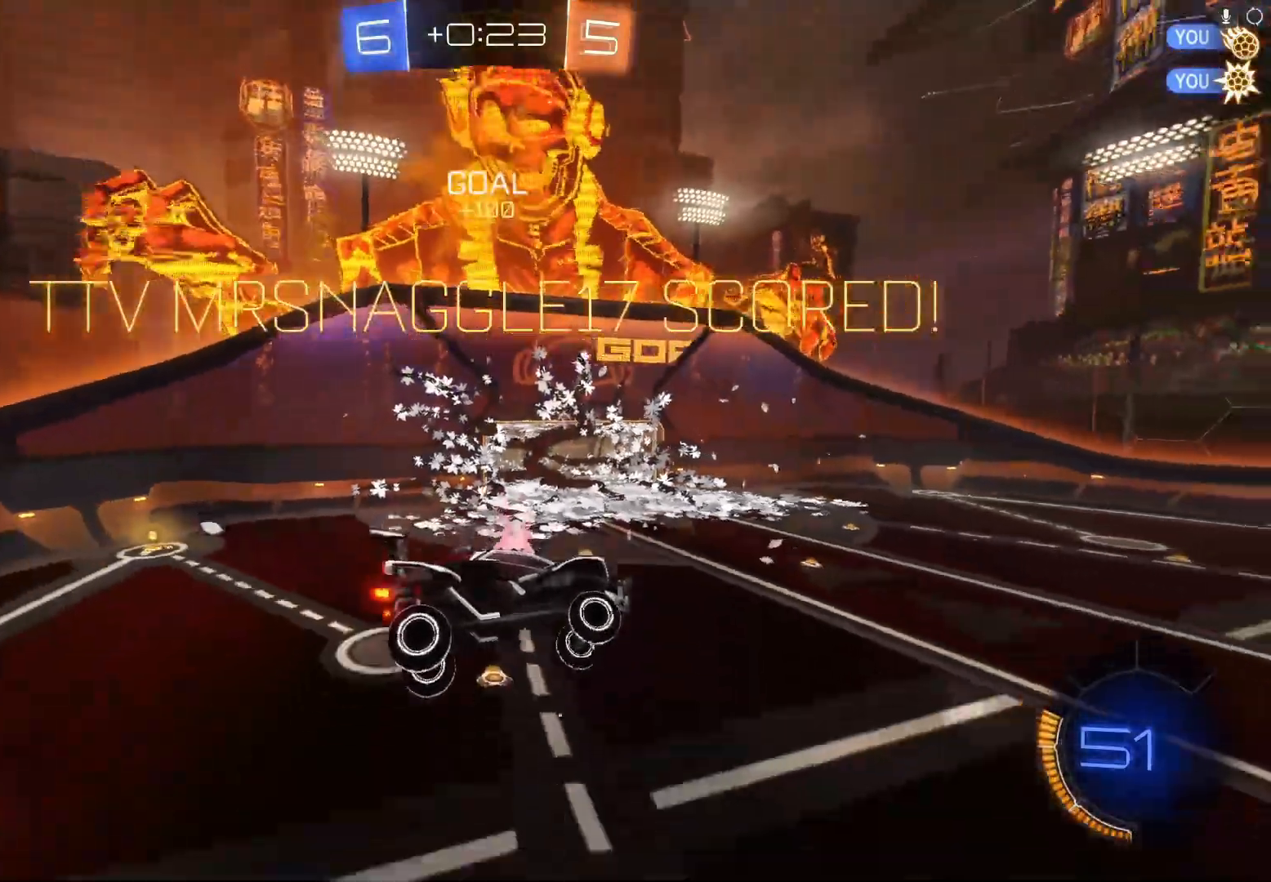
{"buttons": [], "left_stick": "center"}